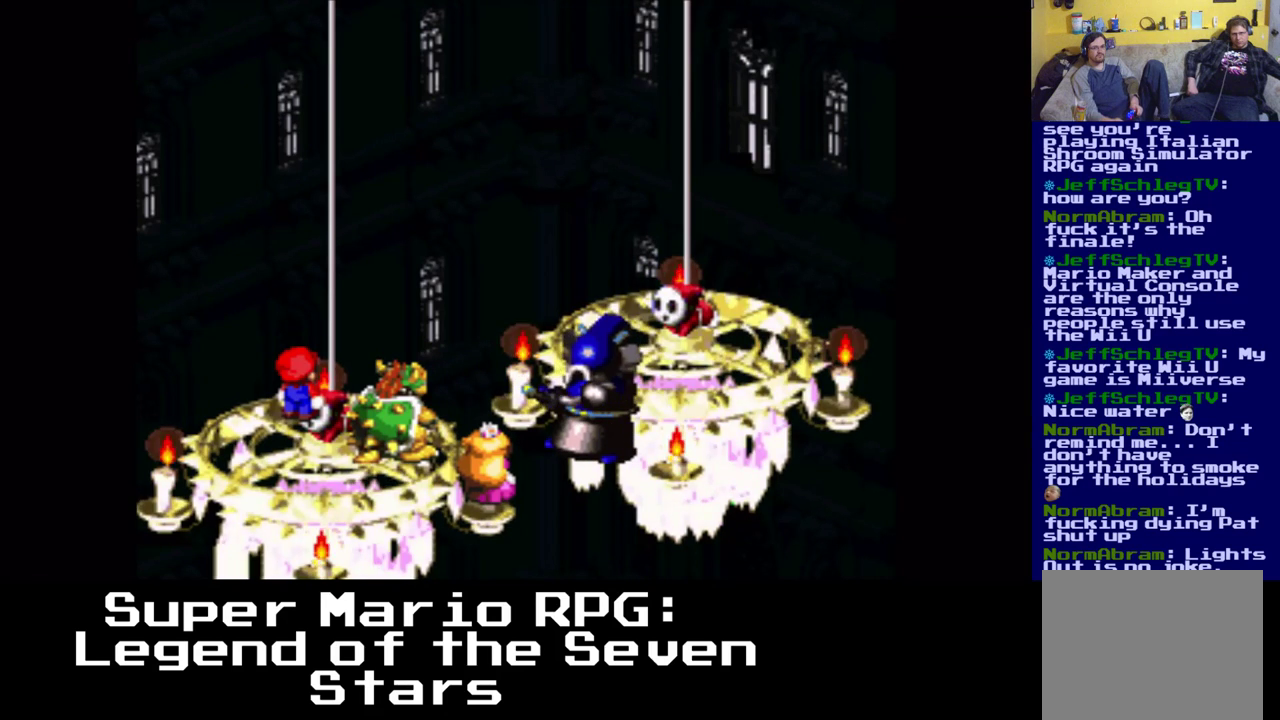
Gameplay with a controller (Xbox layout); each line is a JSON object with the inputs held at the frame after it. "events" lists button and stick changes between this image and that frame as [ms after this image, input, new state], when the widget could be followed in between. Not read: left_stick right_stick.
{"buttons": [], "events": [[267, "B", "down"], [417, "B", "up"]]}
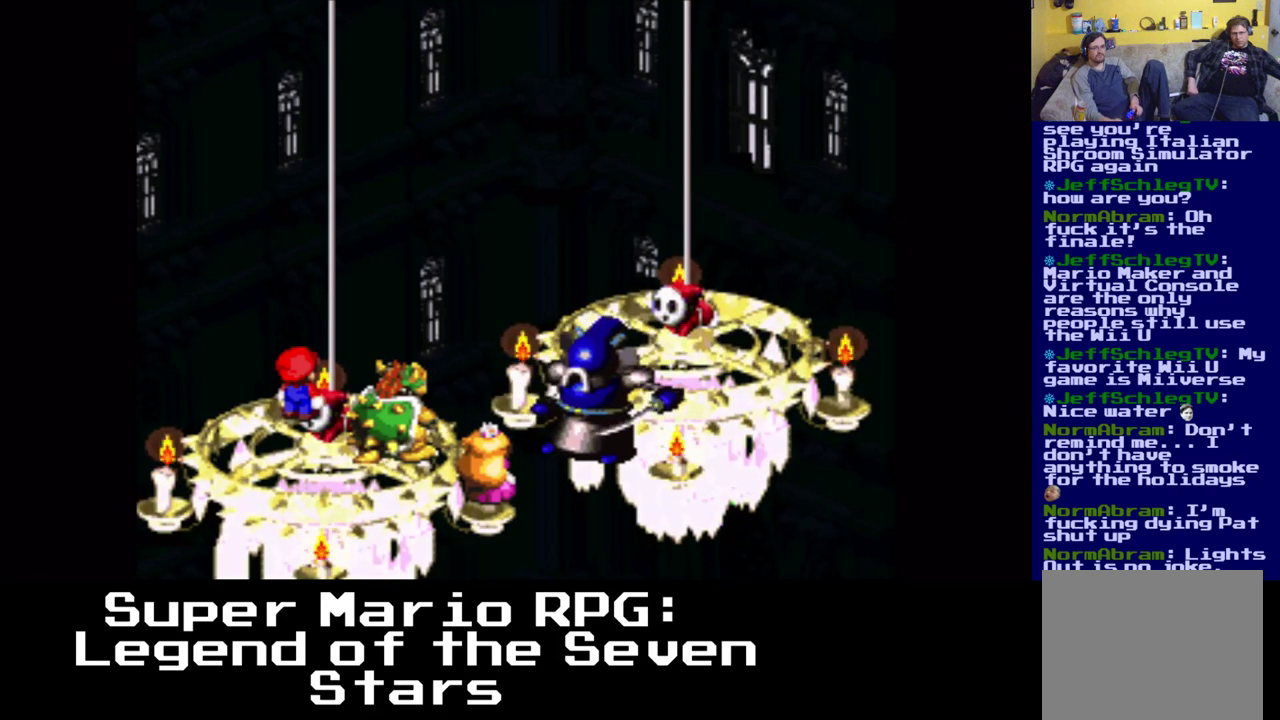
{"buttons": [], "events": []}
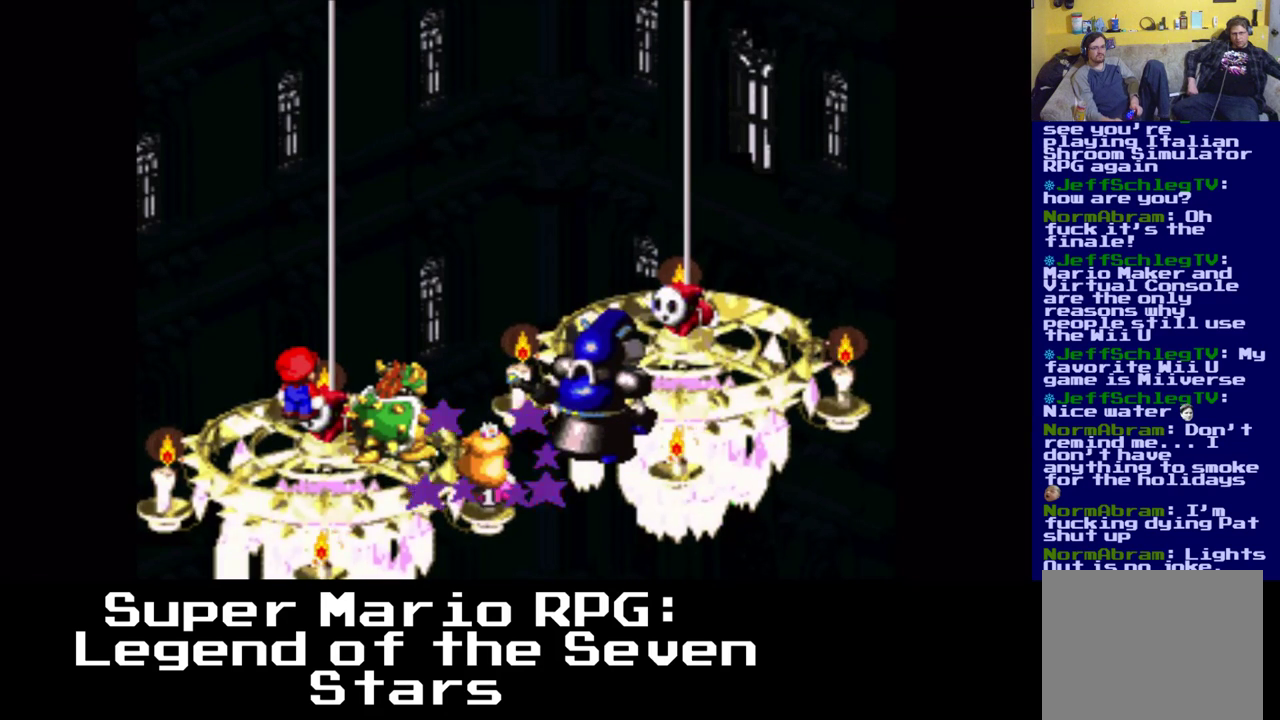
{"buttons": [], "events": []}
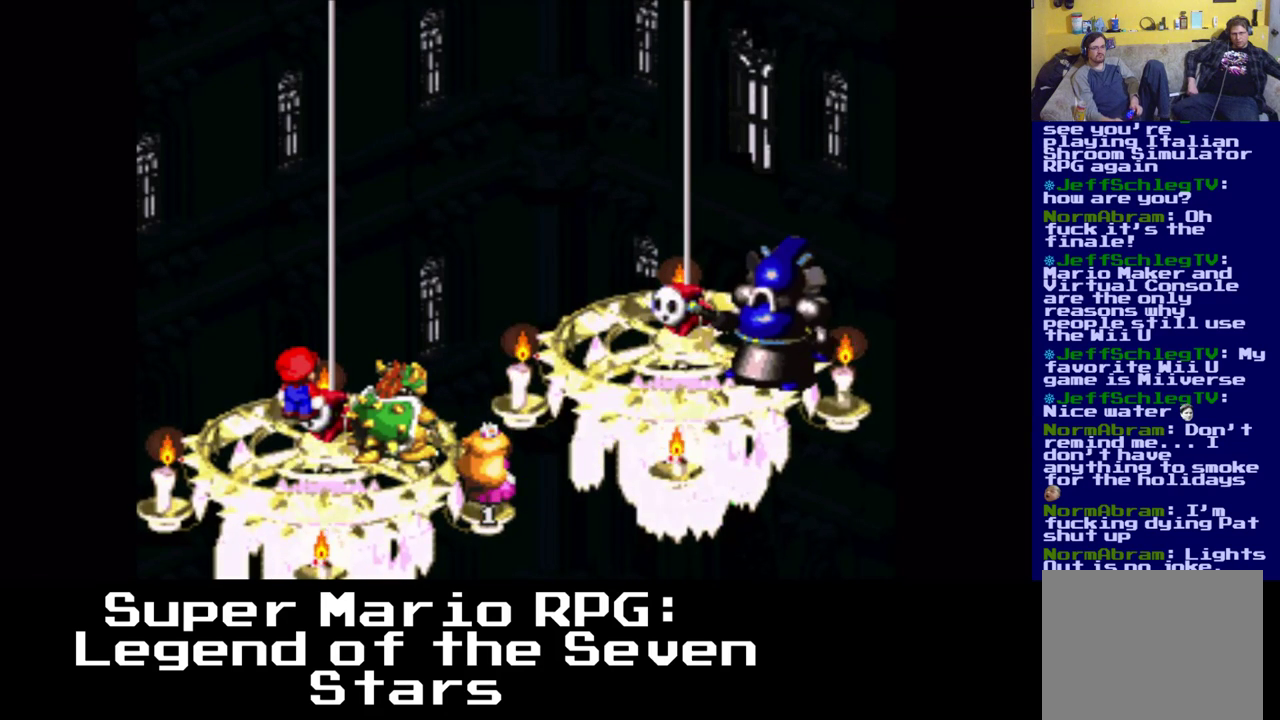
{"buttons": [], "events": []}
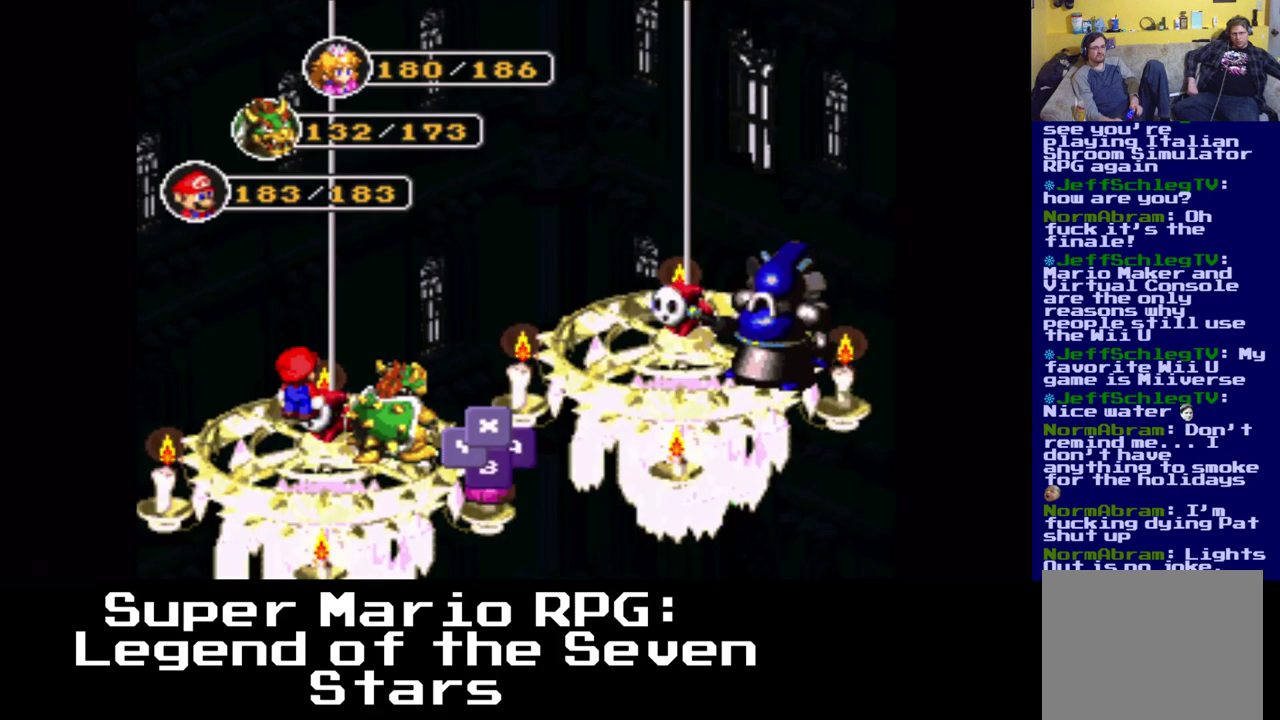
{"buttons": [], "events": [[150, "B", "down"], [350, "B", "up"]]}
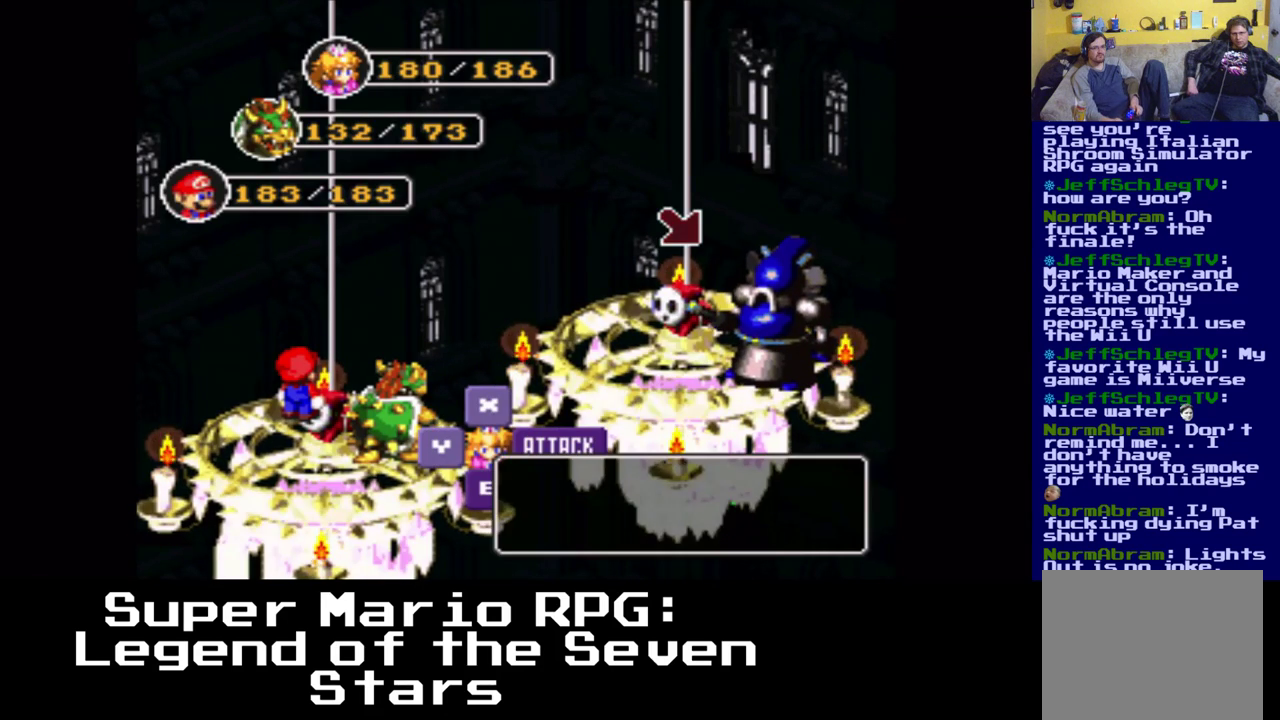
{"buttons": [], "events": [[50, "B", "down"], [183, "B", "up"]]}
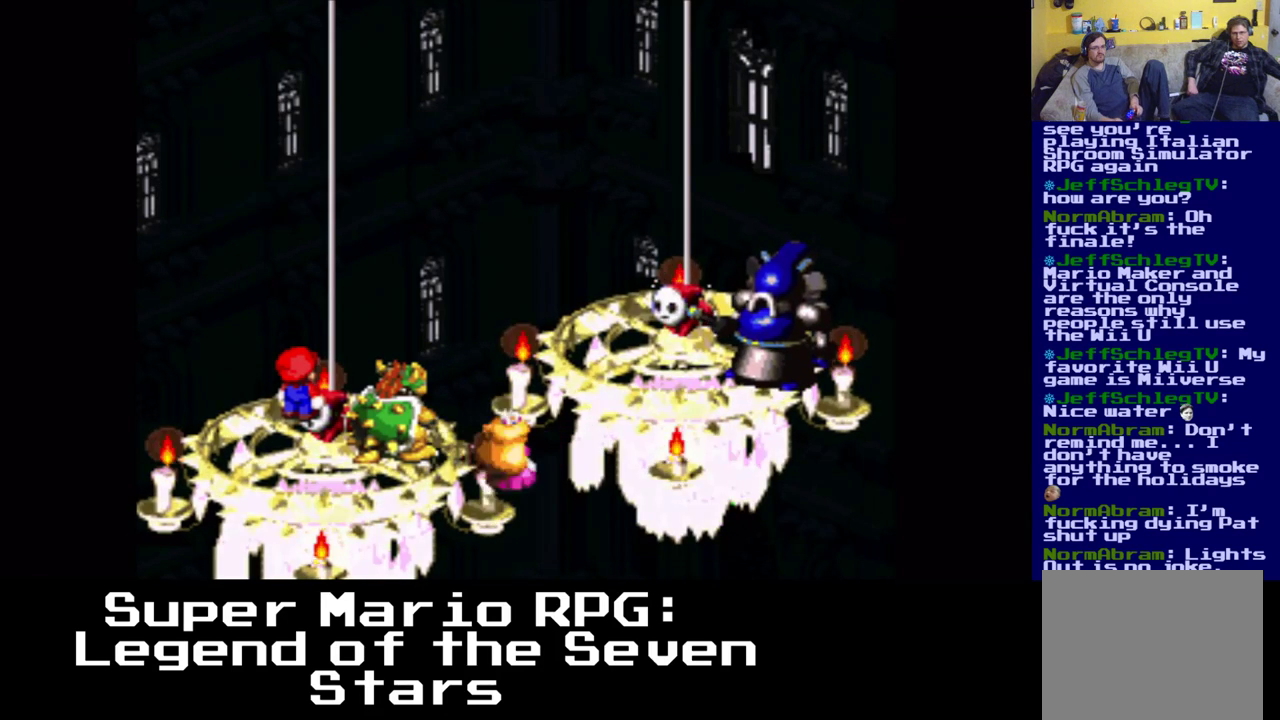
{"buttons": ["B"], "events": [[433, "B", "down"]]}
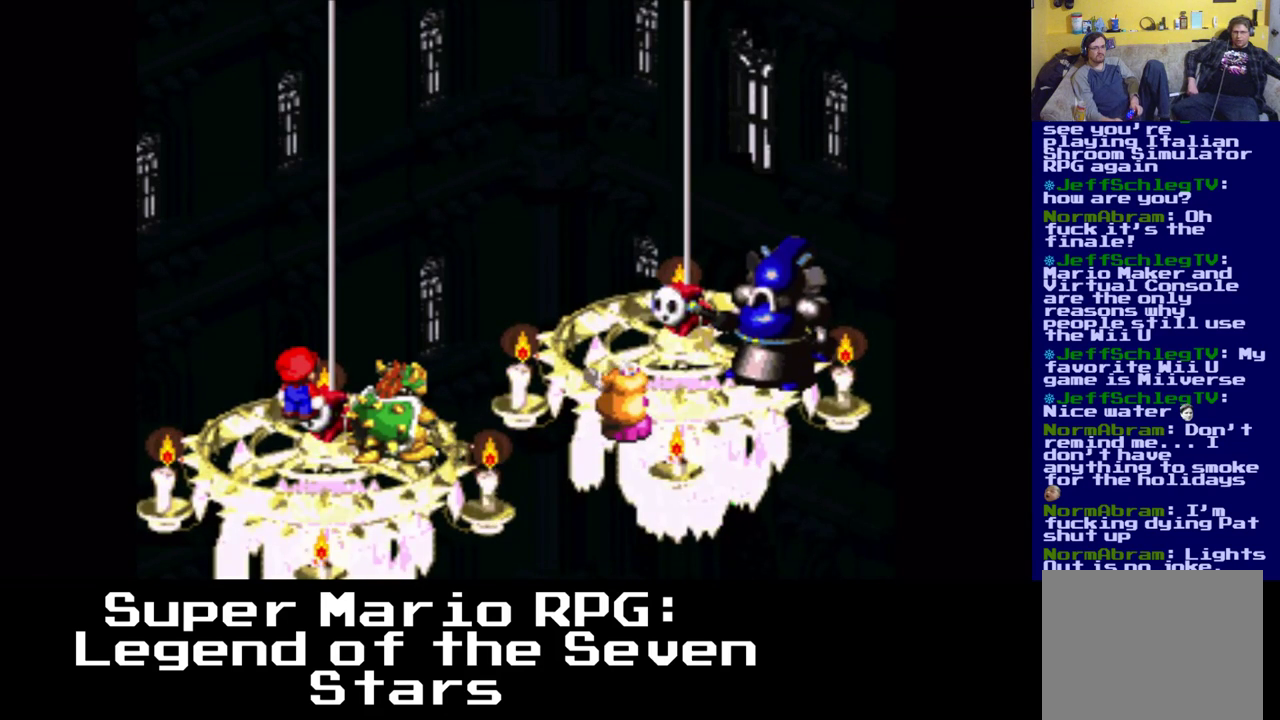
{"buttons": [], "events": [[150, "B", "up"]]}
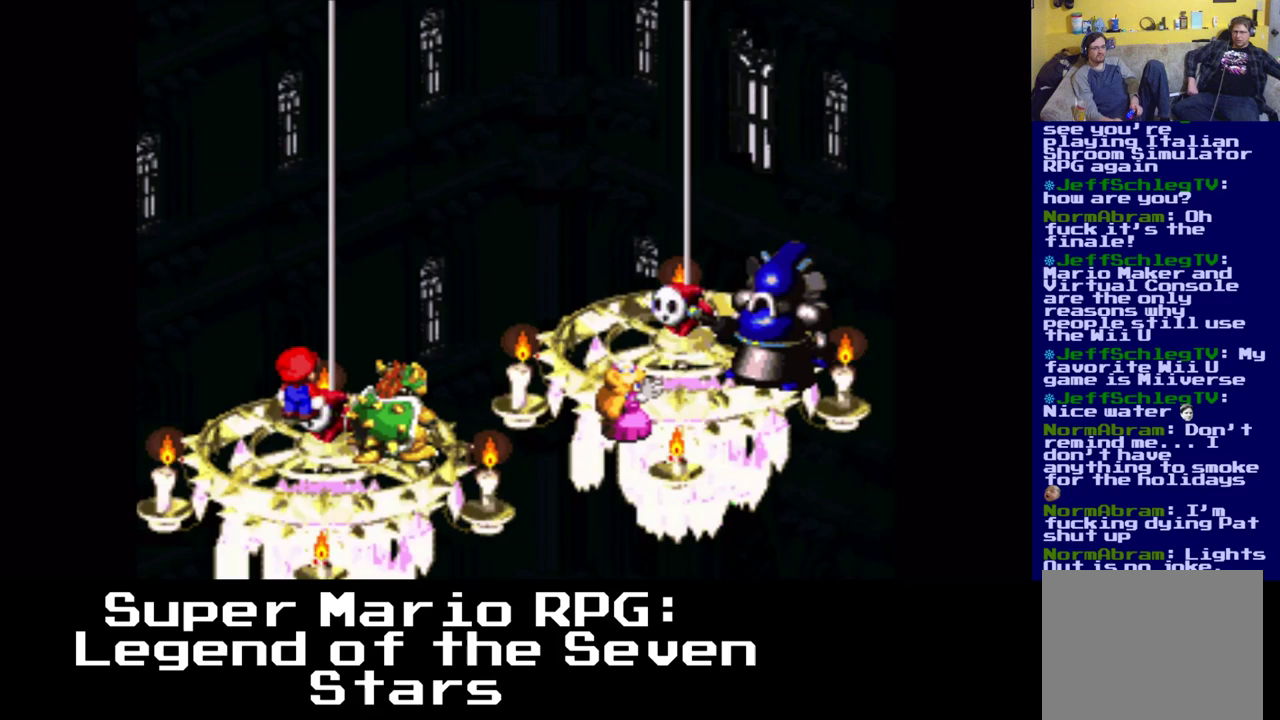
{"buttons": [], "events": []}
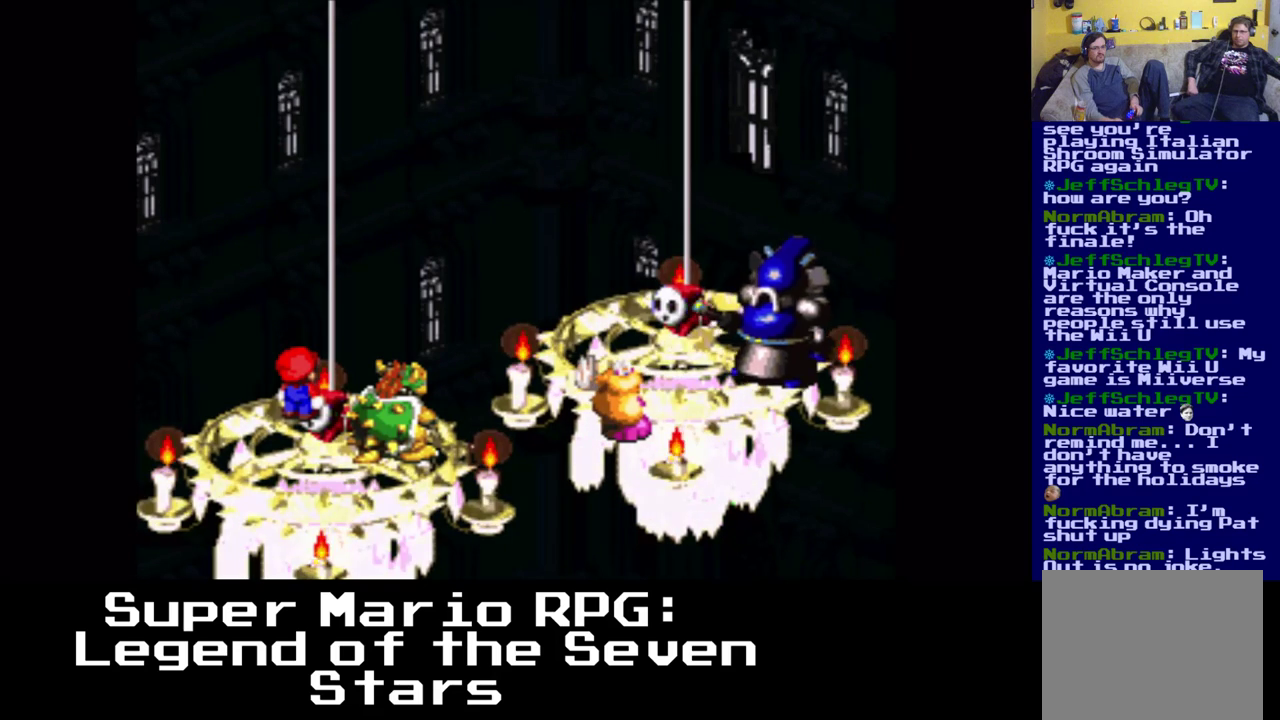
{"buttons": [], "events": [[50, "B", "down"], [267, "B", "up"]]}
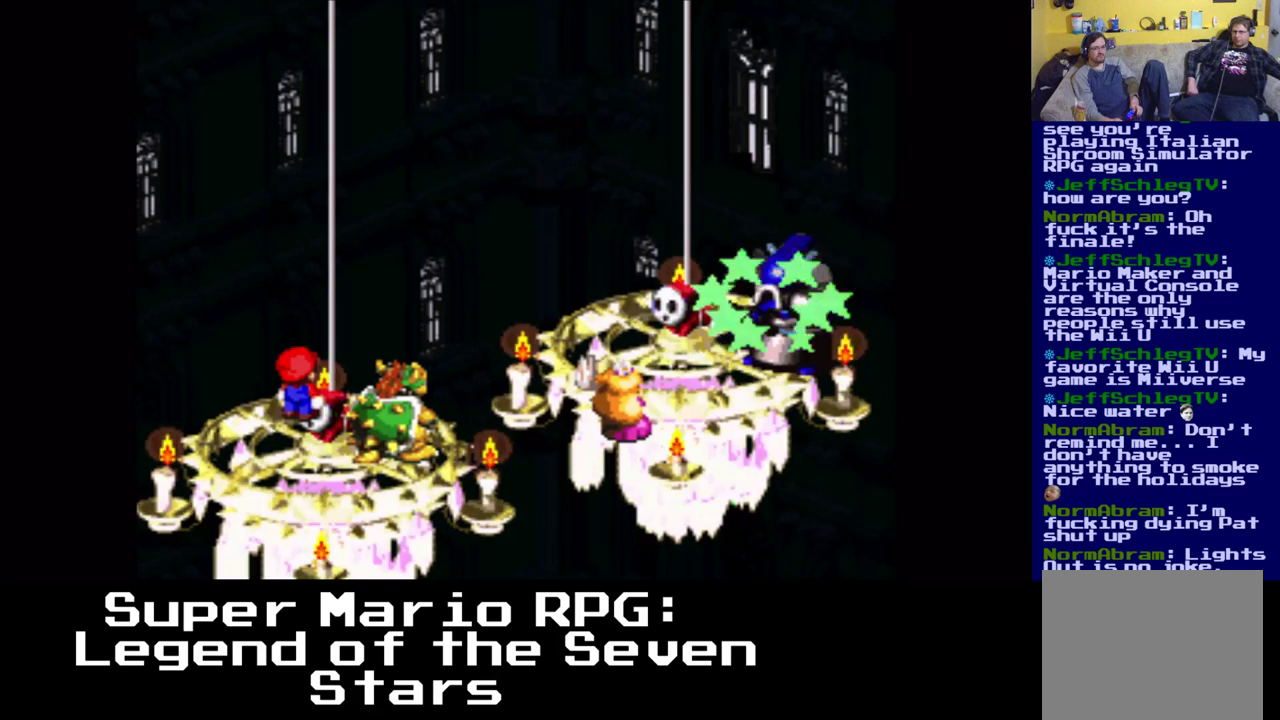
{"buttons": [], "events": []}
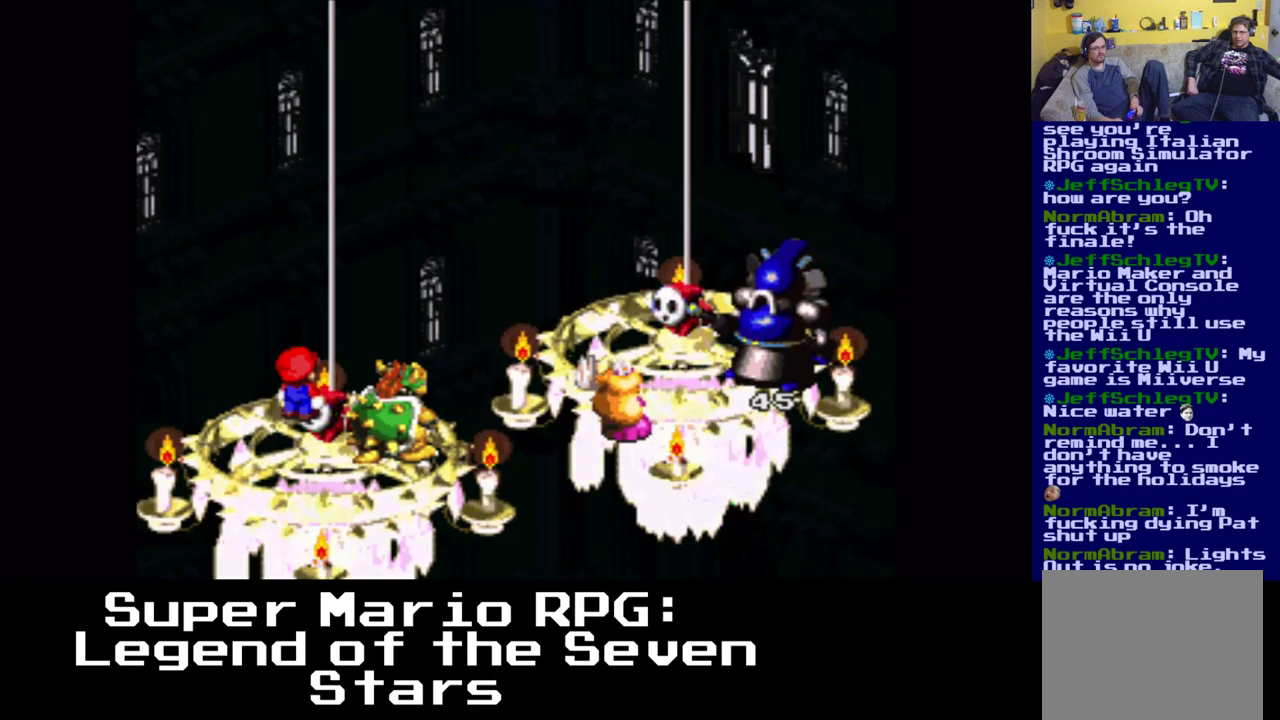
{"buttons": [], "events": []}
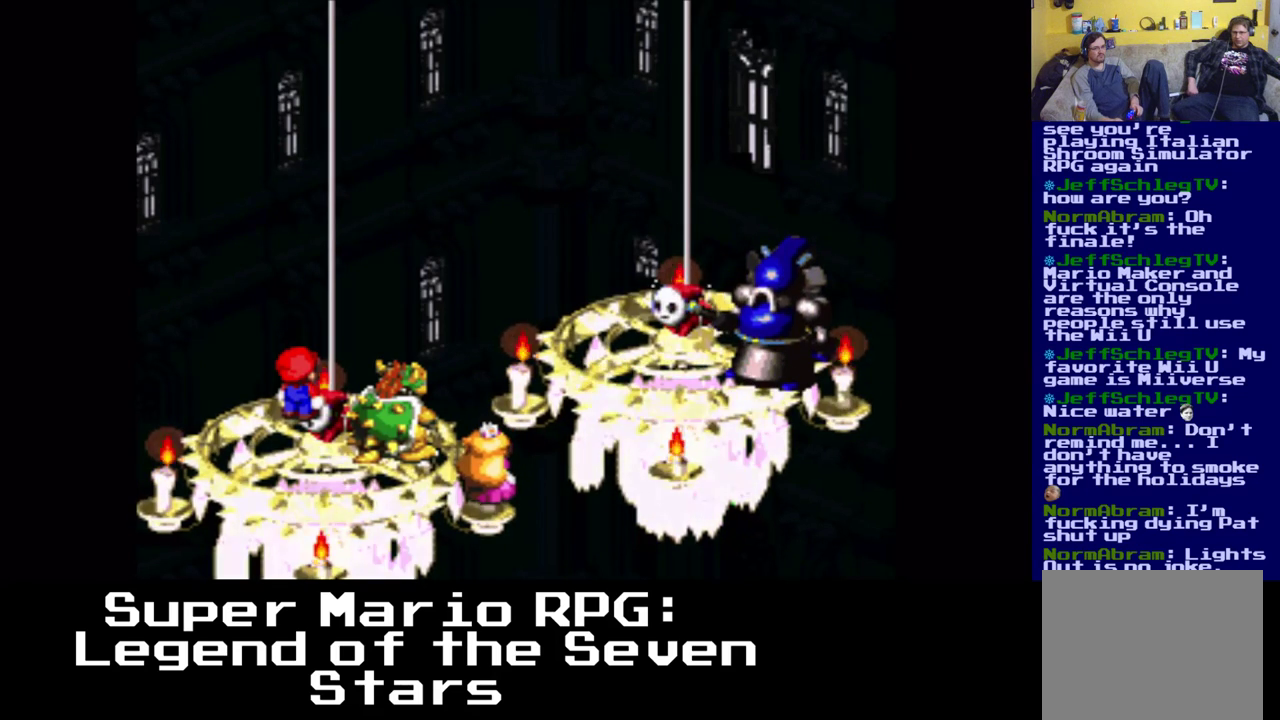
{"buttons": ["B"], "events": [[383, "B", "down"]]}
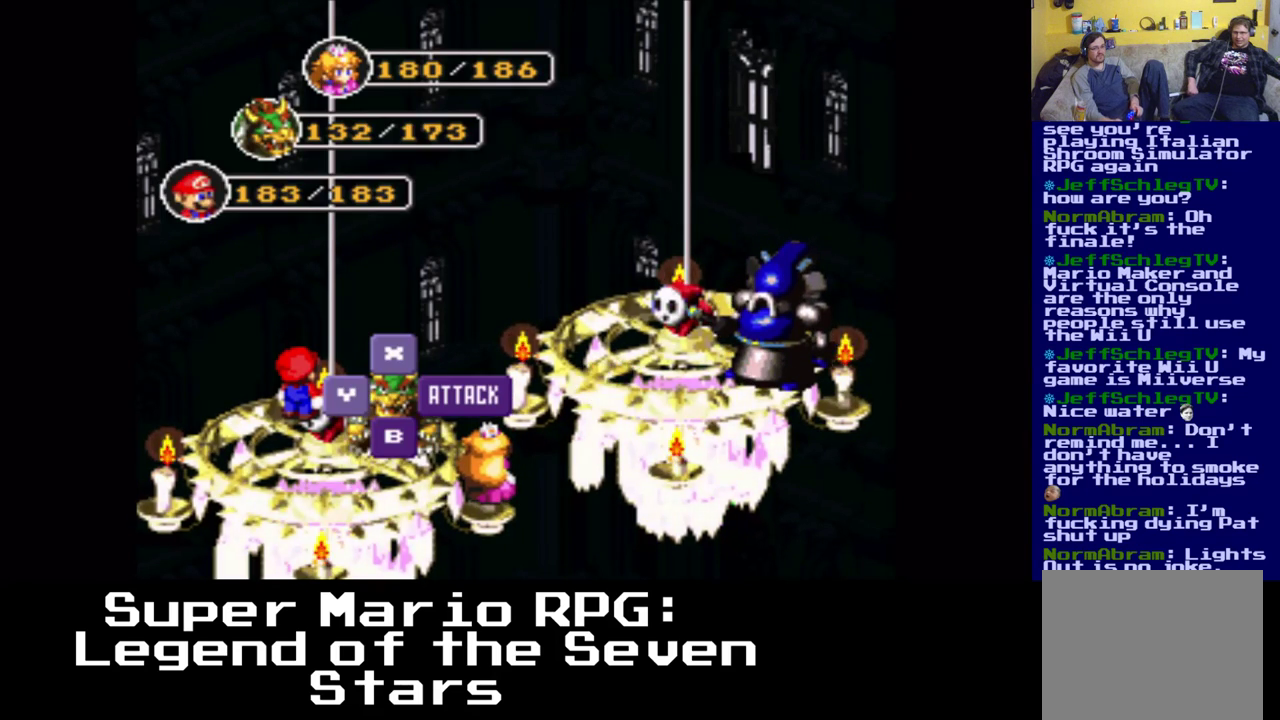
{"buttons": ["B"], "events": [[100, "B", "up"], [350, "B", "down"]]}
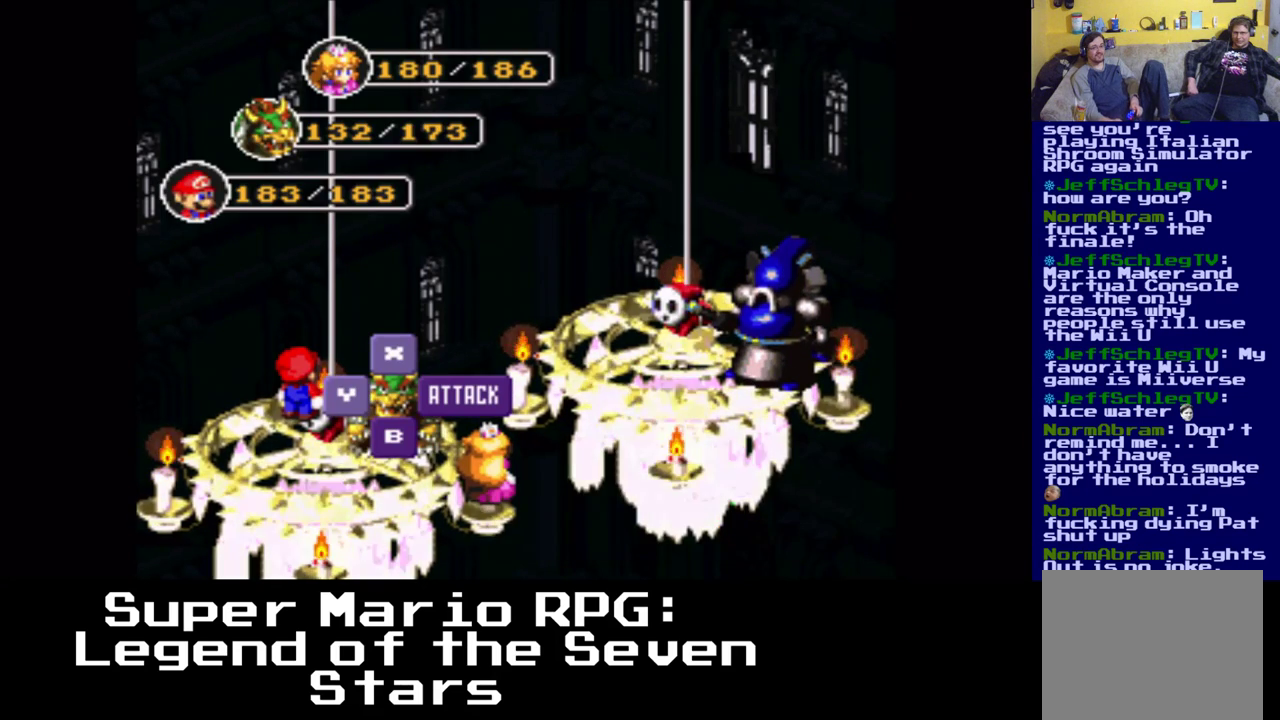
{"buttons": [], "events": [[17, "B", "up"]]}
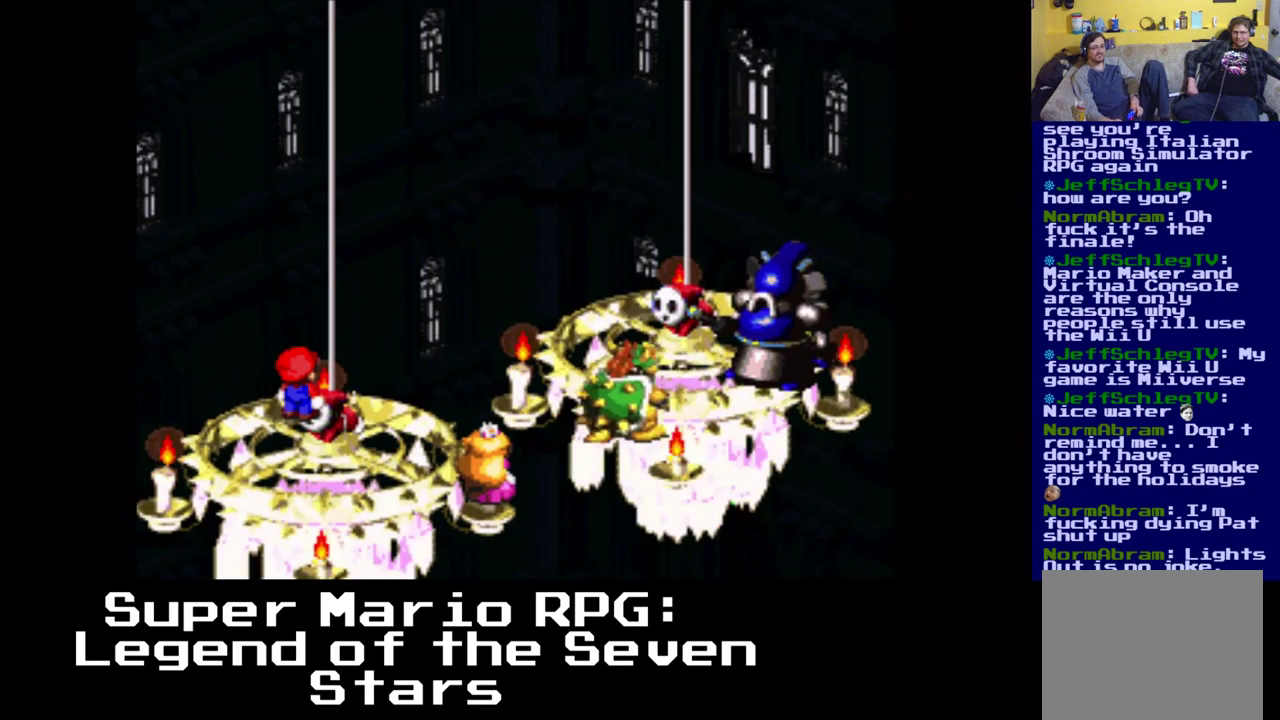
{"buttons": ["B"], "events": [[333, "B", "down"]]}
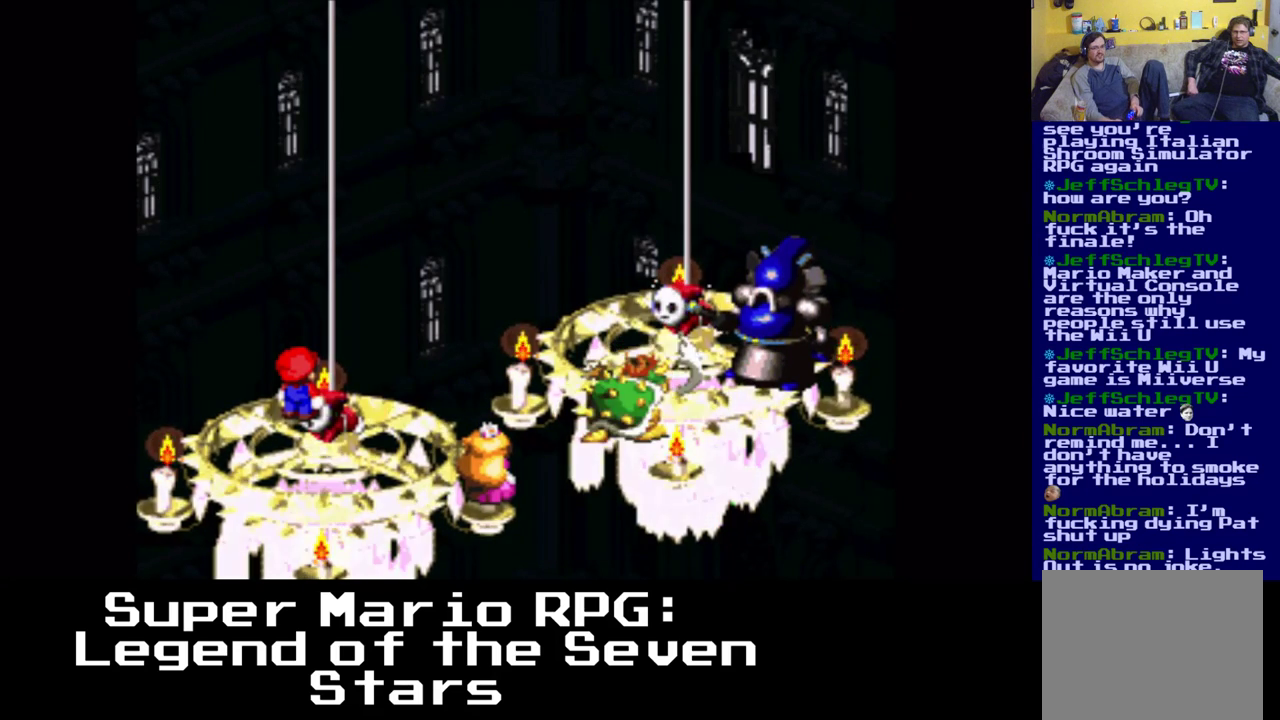
{"buttons": [], "events": [[100, "B", "up"], [317, "B", "down"], [483, "B", "up"]]}
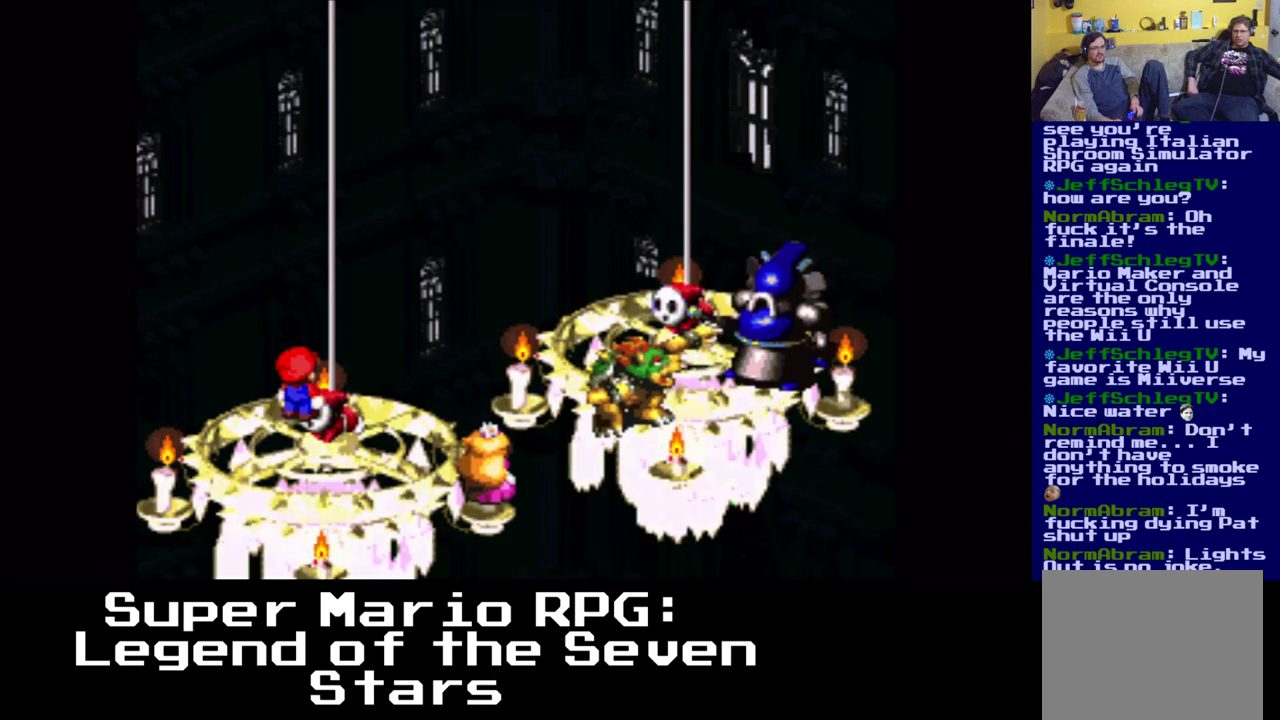
{"buttons": [], "events": []}
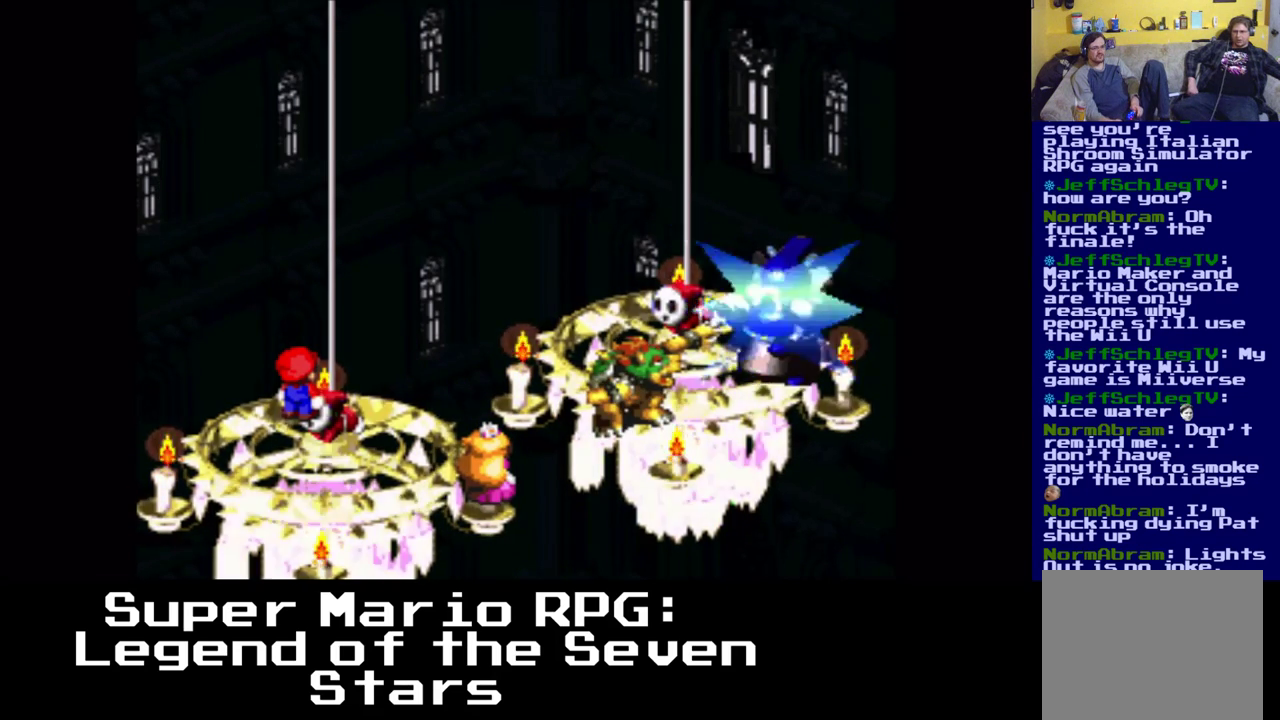
{"buttons": [], "events": []}
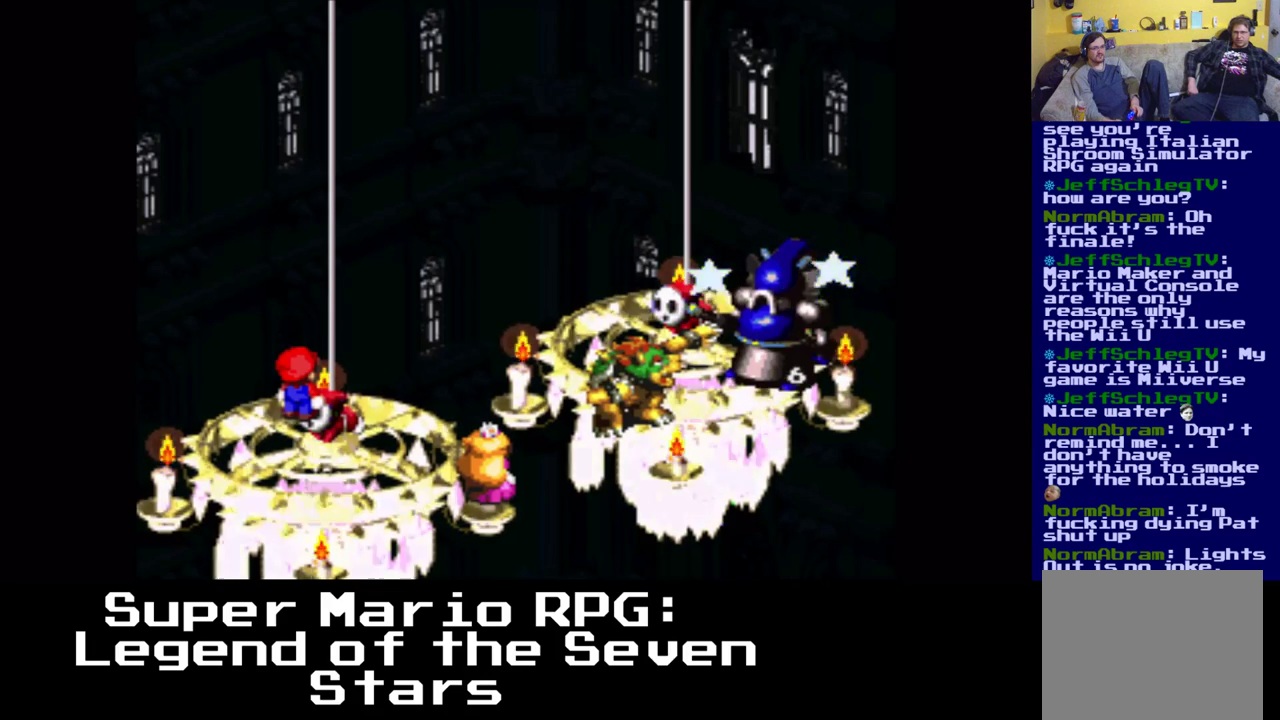
{"buttons": [], "events": []}
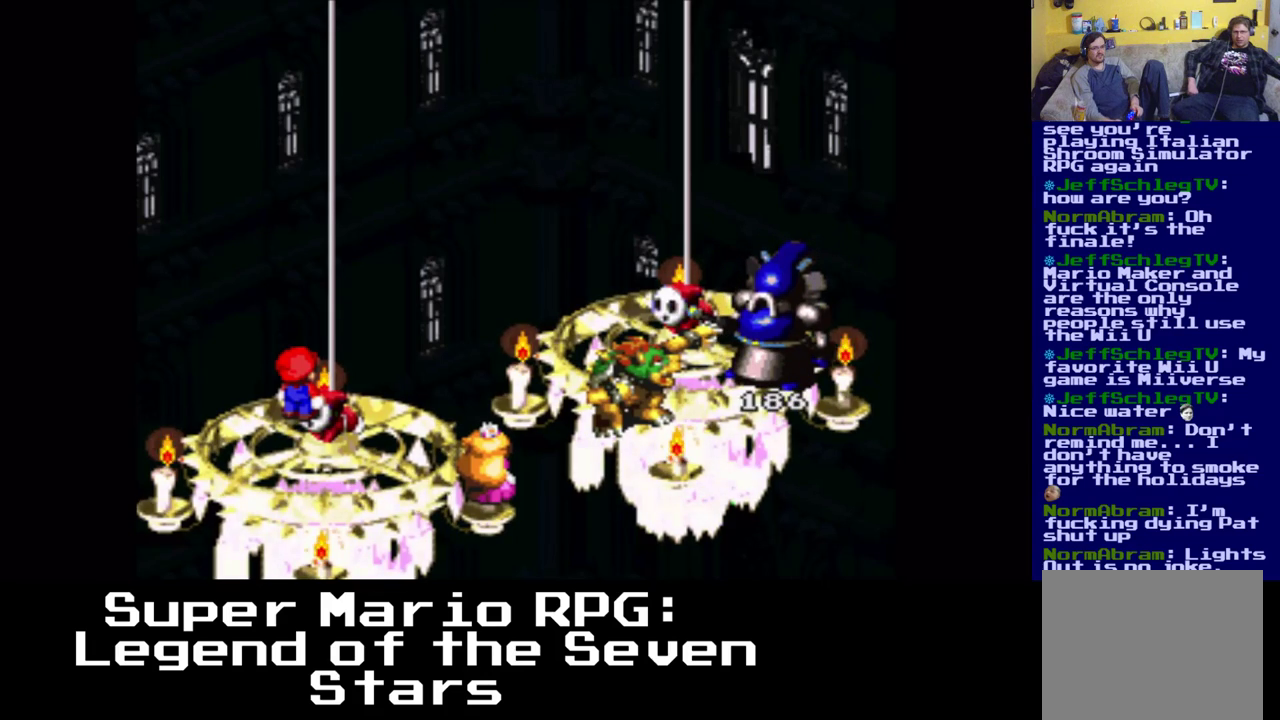
{"buttons": [], "events": []}
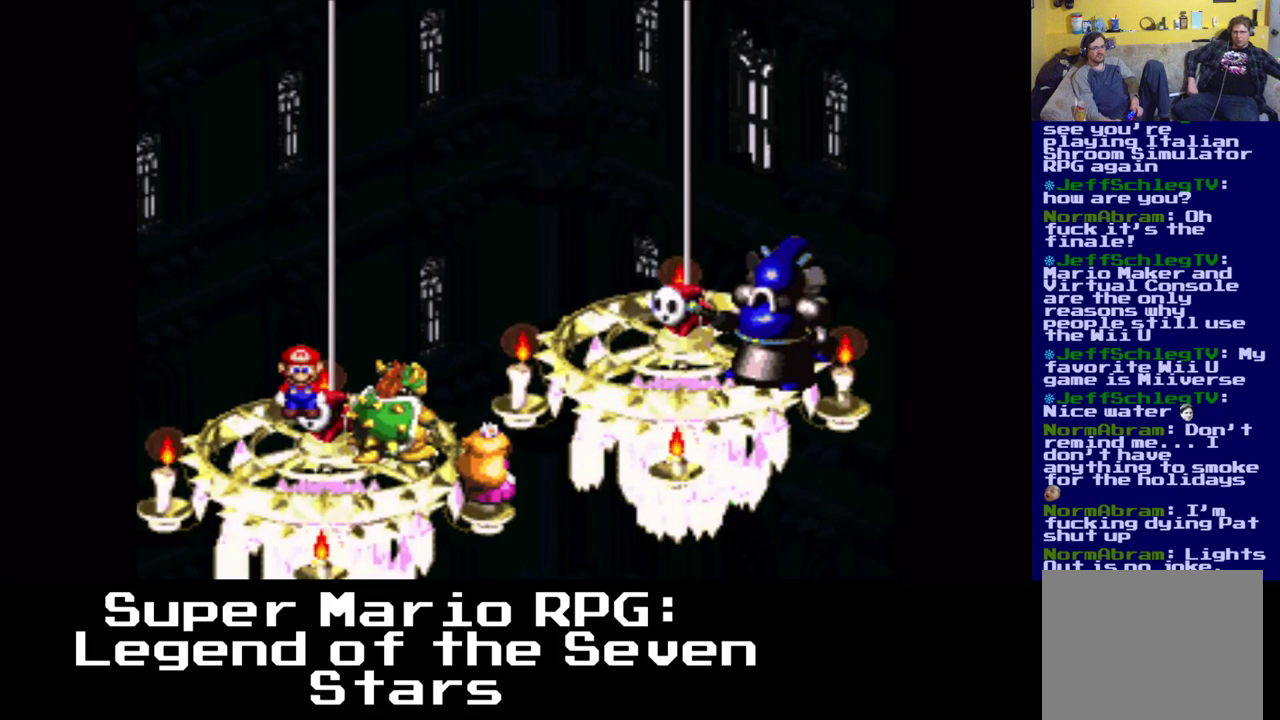
{"buttons": ["B"], "events": [[317, "B", "down"]]}
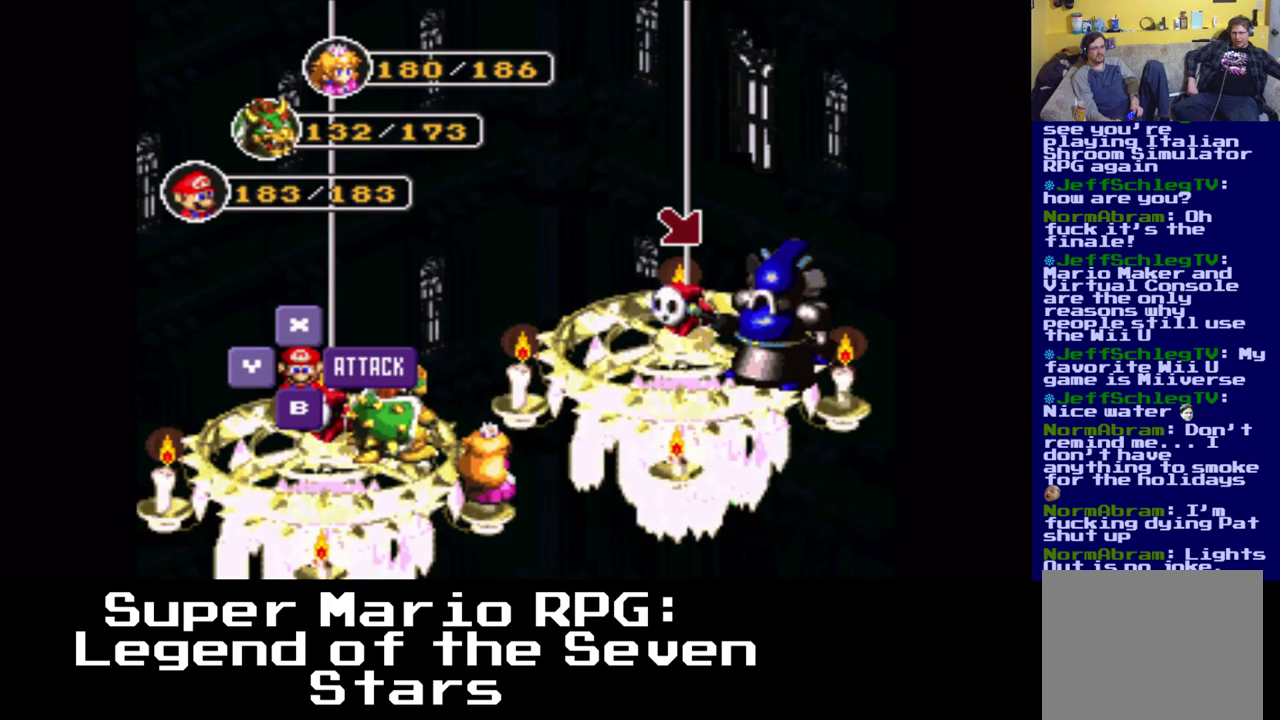
{"buttons": [], "events": [[33, "B", "up"], [217, "B", "down"], [400, "B", "up"]]}
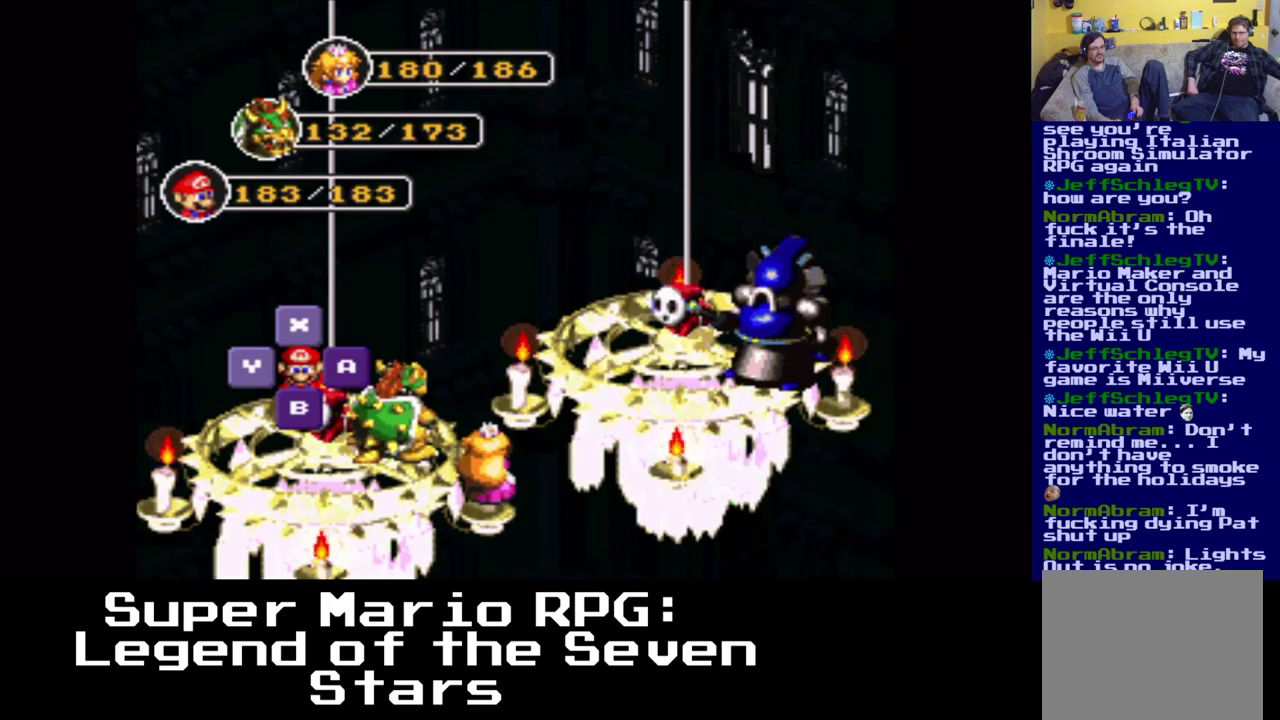
{"buttons": [], "events": []}
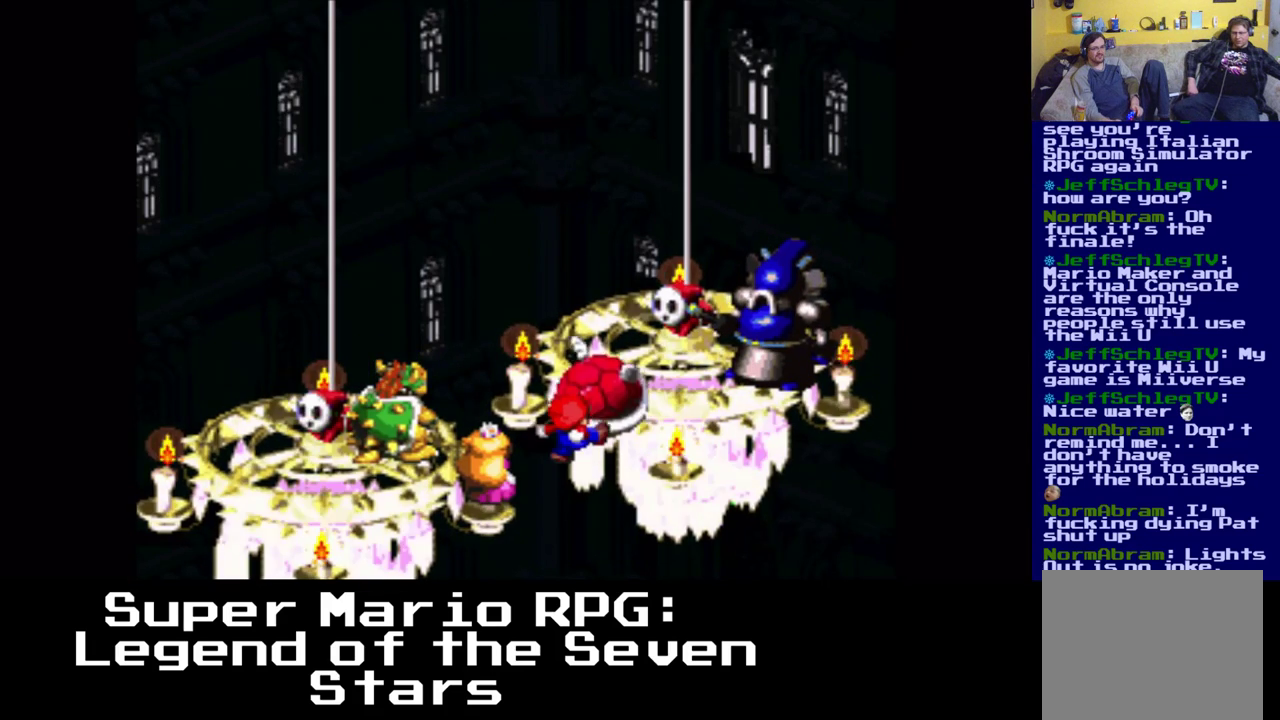
{"buttons": ["B"], "events": [[367, "B", "down"]]}
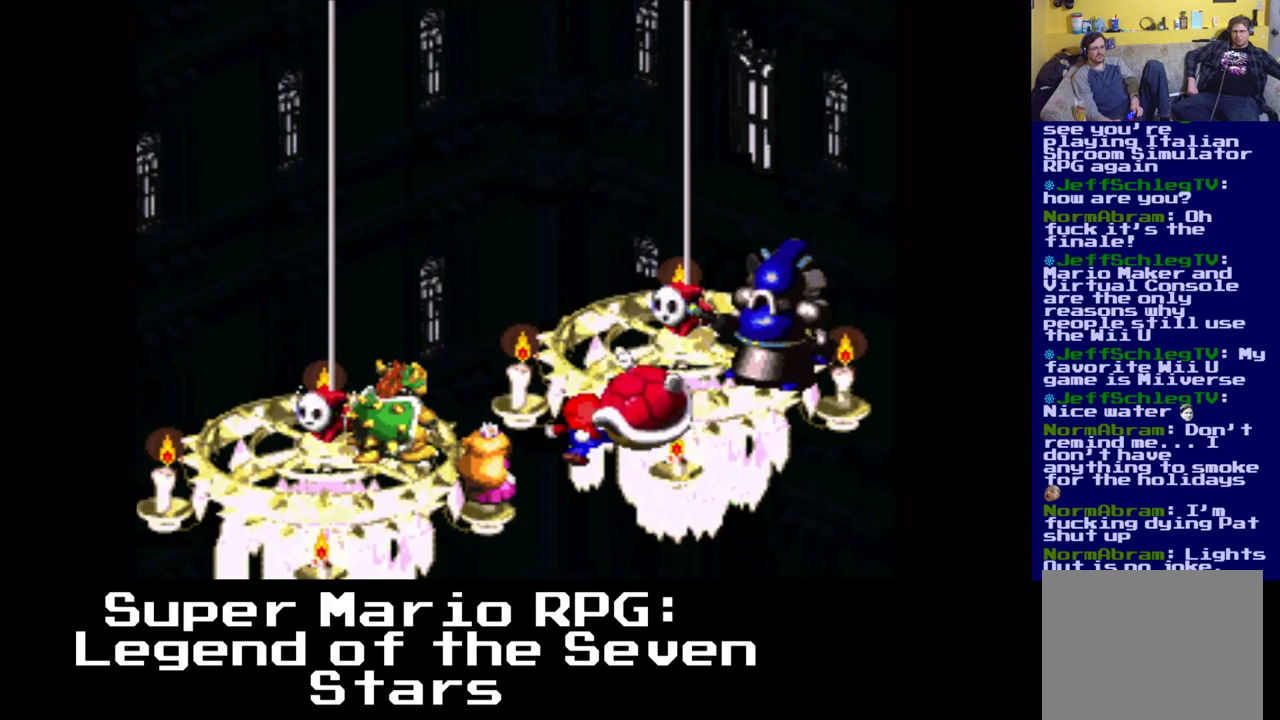
{"buttons": [], "events": [[183, "B", "up"]]}